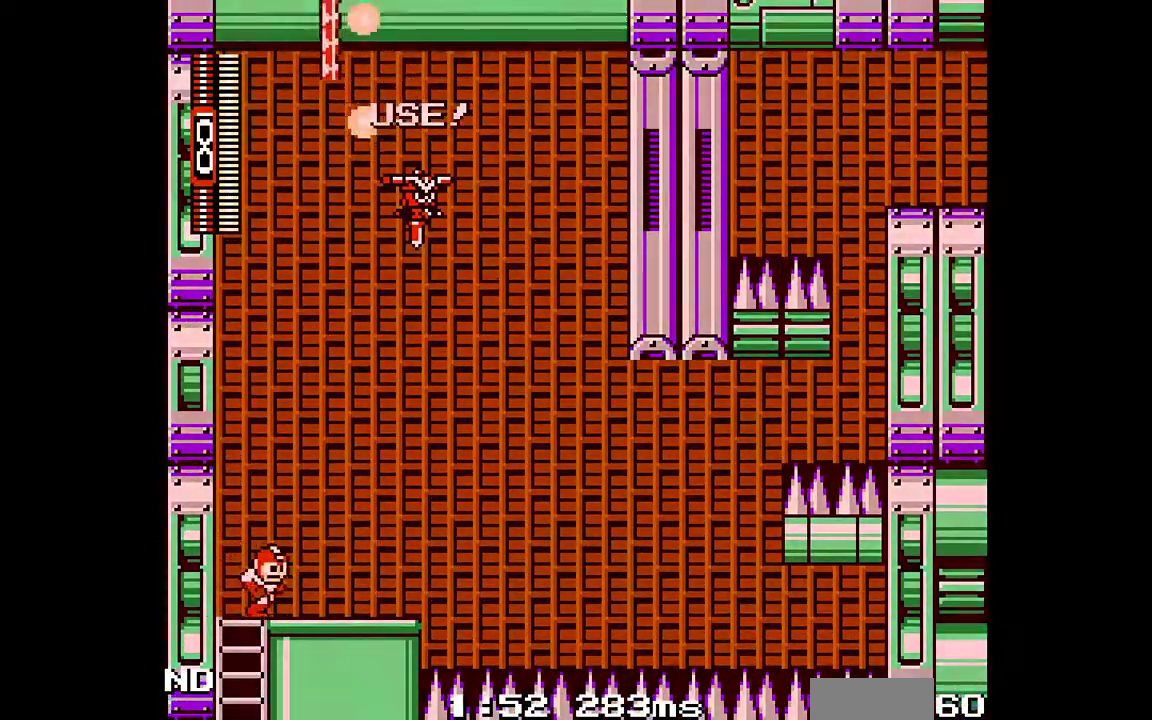
Gameplay with a controller (Nintendo layout); each line is a JSON object with the inputs held at the frame after it (dt_ms = milliseconds from this image to that frame). "events" lists button and stick changes between this image and that frame as [ms after this image, input, new state], when the widget could be followed in between. Not read: A L3 R1 R3.
{"dt_ms": 500, "buttons": ["DPAD_RIGHT"], "events": [[50, "DPAD_RIGHT", "up"], [317, "B", "down"], [417, "B", "up"], [417, "DPAD_RIGHT", "down"]]}
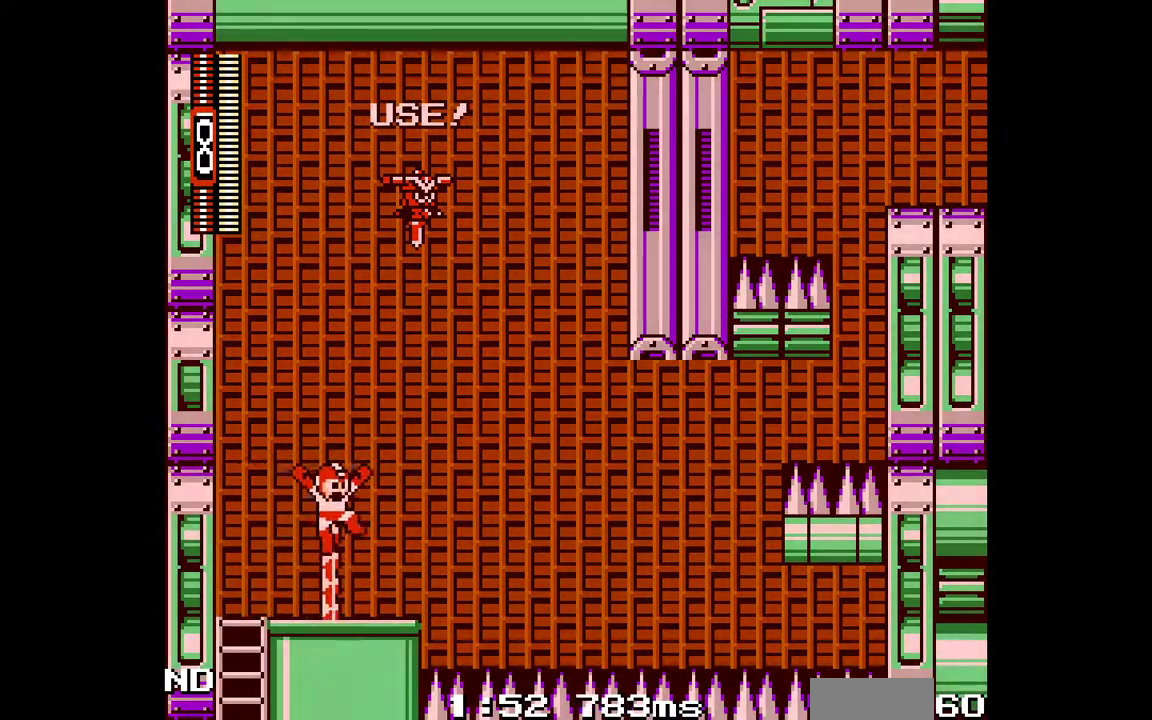
{"dt_ms": 500, "buttons": ["DPAD_RIGHT"], "events": [[17, "DPAD_RIGHT", "up"], [267, "DPAD_RIGHT", "down"]]}
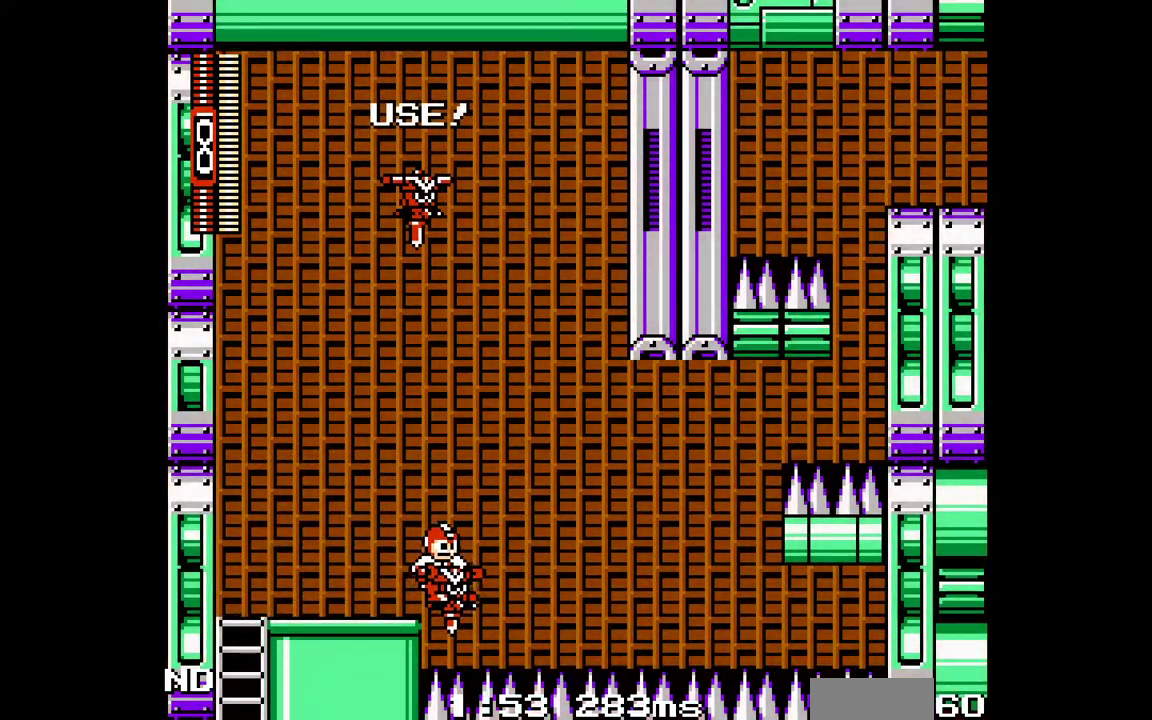
{"dt_ms": 500, "buttons": ["DPAD_RIGHT"], "events": []}
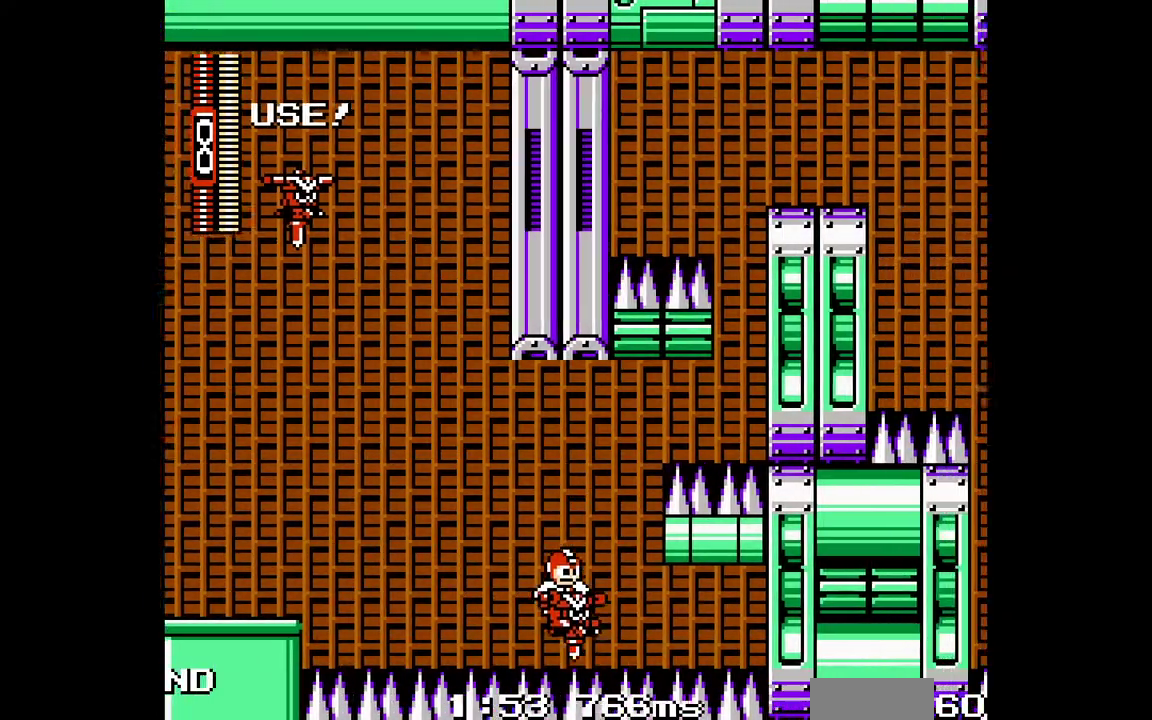
{"dt_ms": 500, "buttons": ["B"], "events": [[83, "DPAD_RIGHT", "up"], [200, "B", "down"]]}
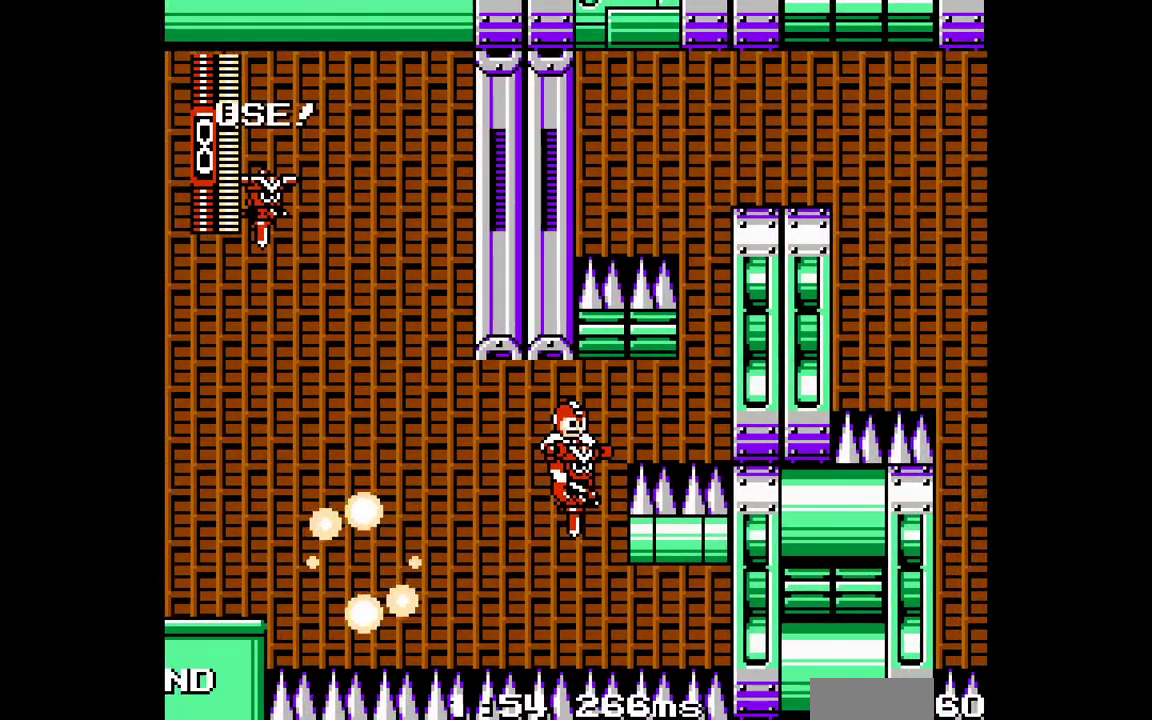
{"dt_ms": 500, "buttons": ["DPAD_RIGHT"], "events": [[133, "DPAD_RIGHT", "down"], [183, "B", "up"]]}
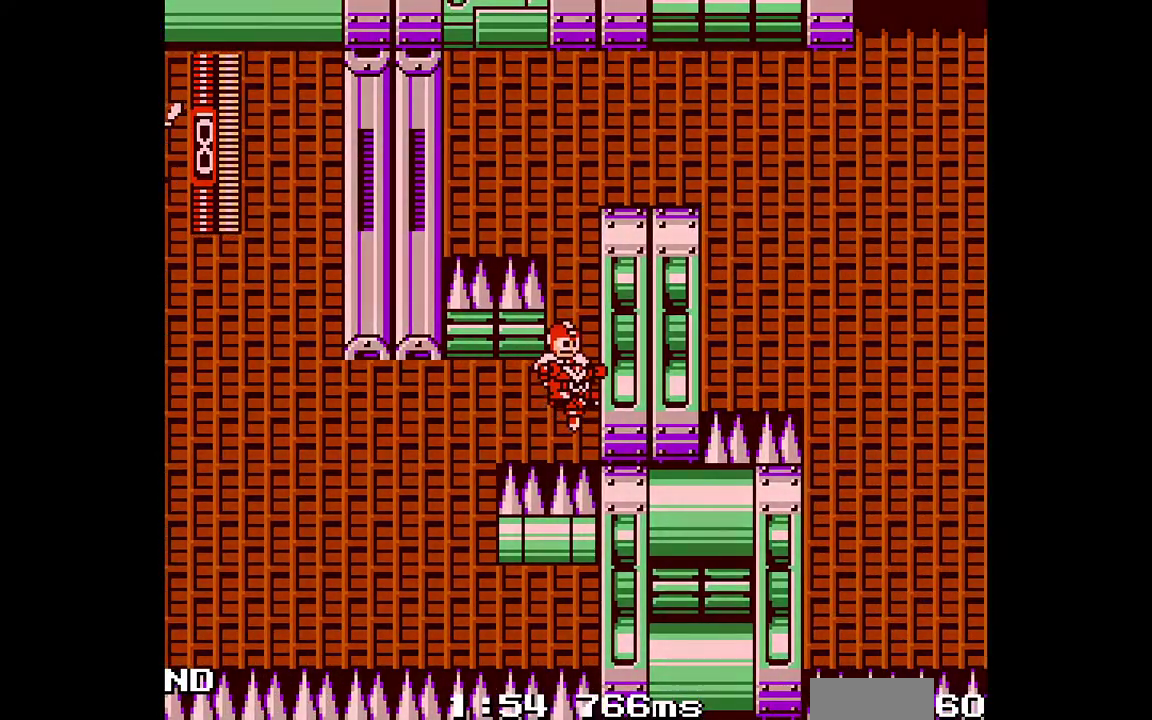
{"dt_ms": 500, "buttons": ["B"], "events": [[100, "B", "down"], [117, "DPAD_RIGHT", "up"]]}
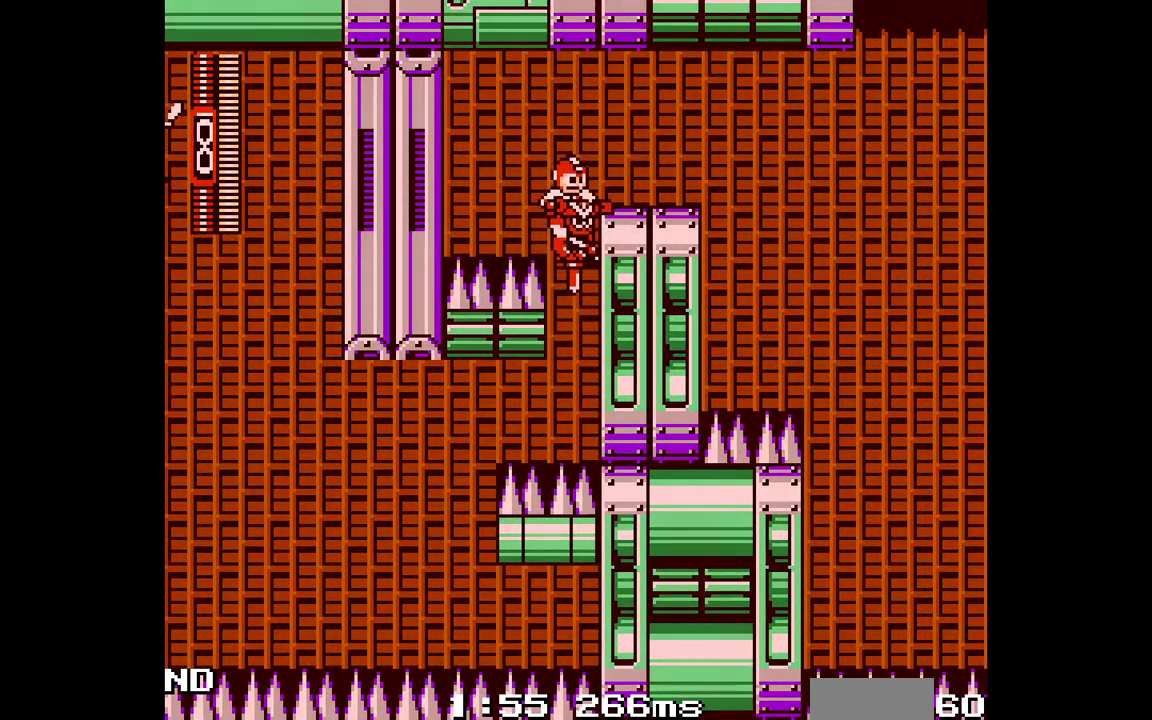
{"dt_ms": 500, "buttons": ["B", "DPAD_RIGHT"], "events": [[150, "DPAD_LEFT", "down"], [283, "DPAD_LEFT", "up"], [333, "DPAD_RIGHT", "down"]]}
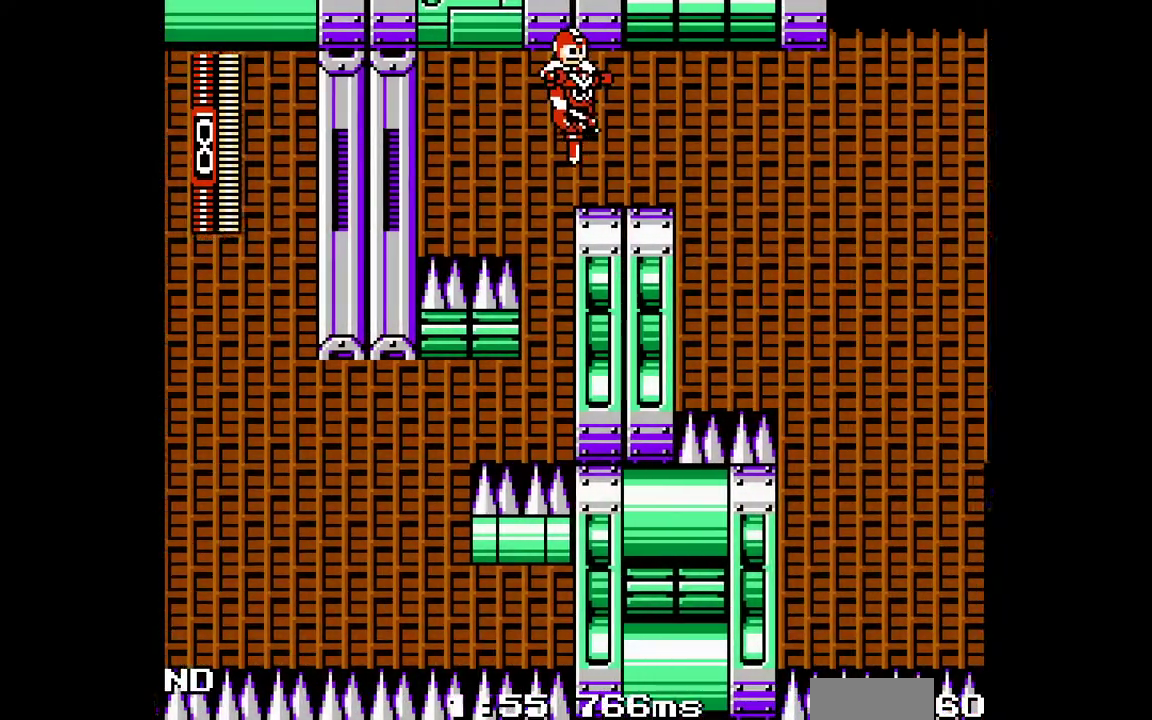
{"dt_ms": 500, "buttons": ["B", "DPAD_RIGHT"], "events": []}
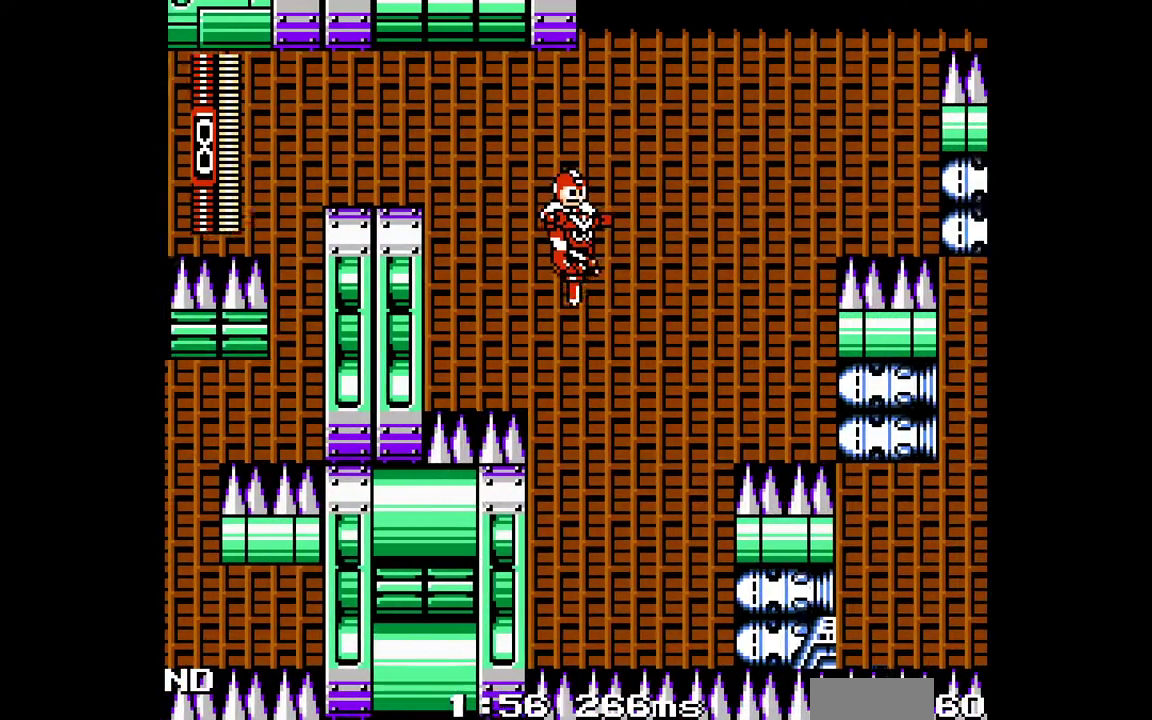
{"dt_ms": 500, "buttons": ["B"], "events": [[167, "DPAD_RIGHT", "up"]]}
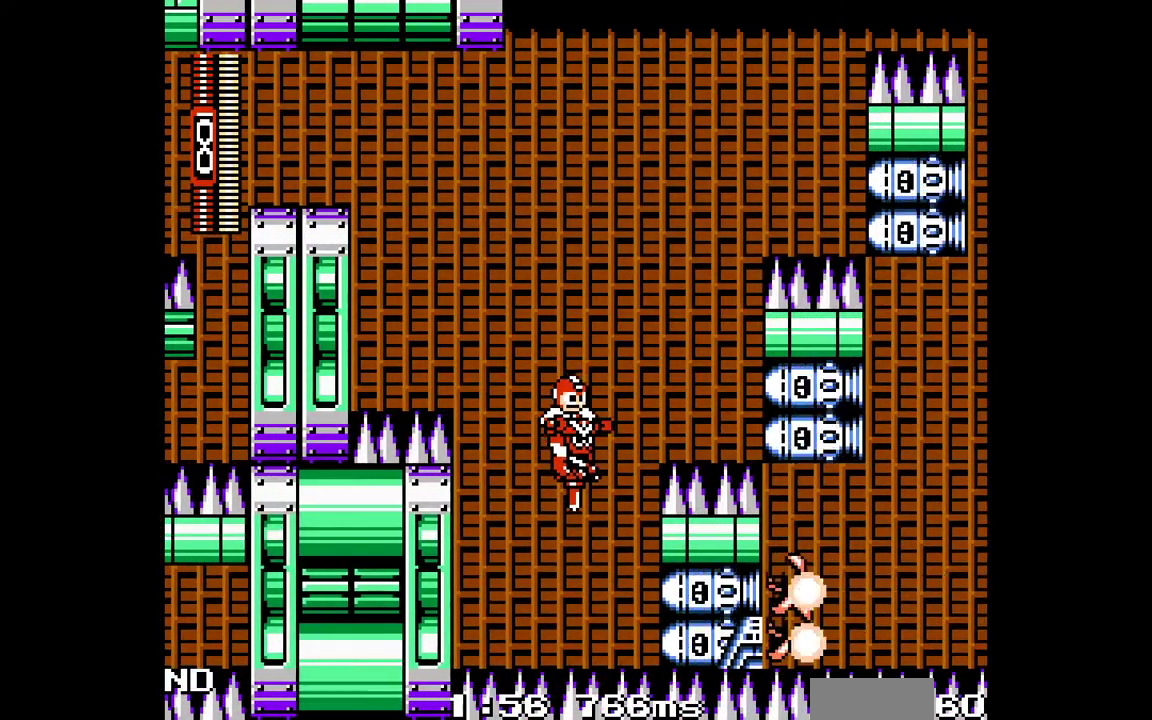
{"dt_ms": 500, "buttons": ["B"], "events": [[83, "DPAD_RIGHT", "down"], [300, "DPAD_RIGHT", "up"]]}
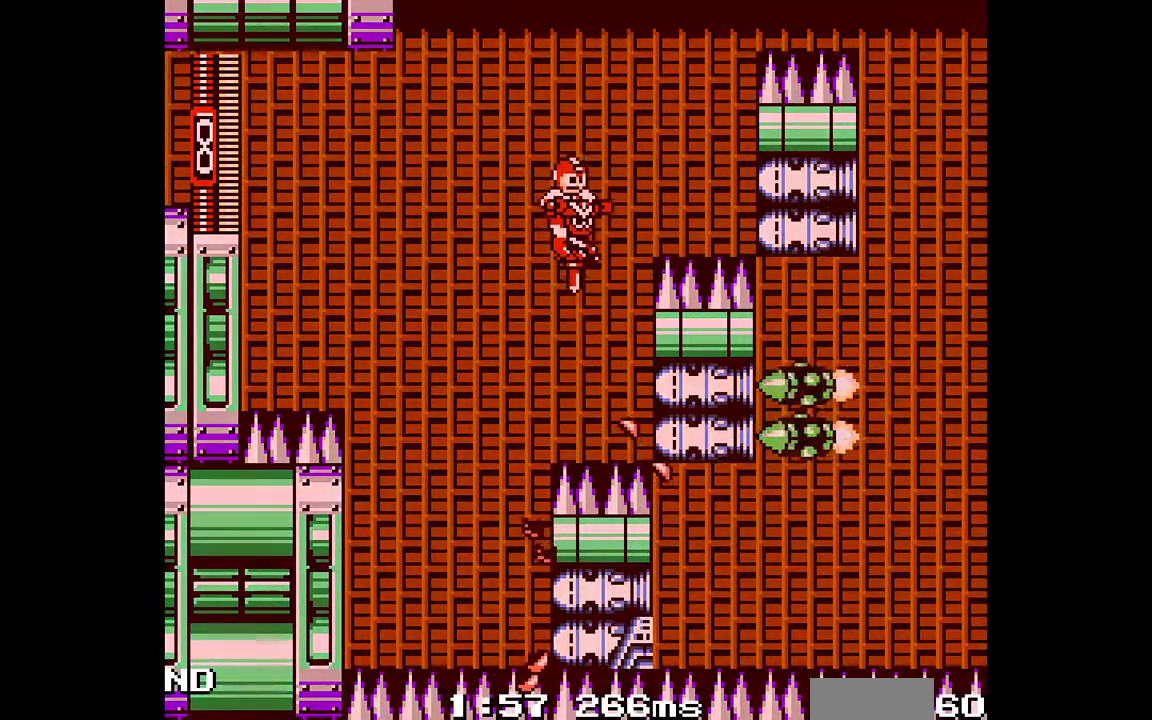
{"dt_ms": 500, "buttons": ["B"], "events": [[117, "DPAD_RIGHT", "down"], [317, "DPAD_RIGHT", "up"]]}
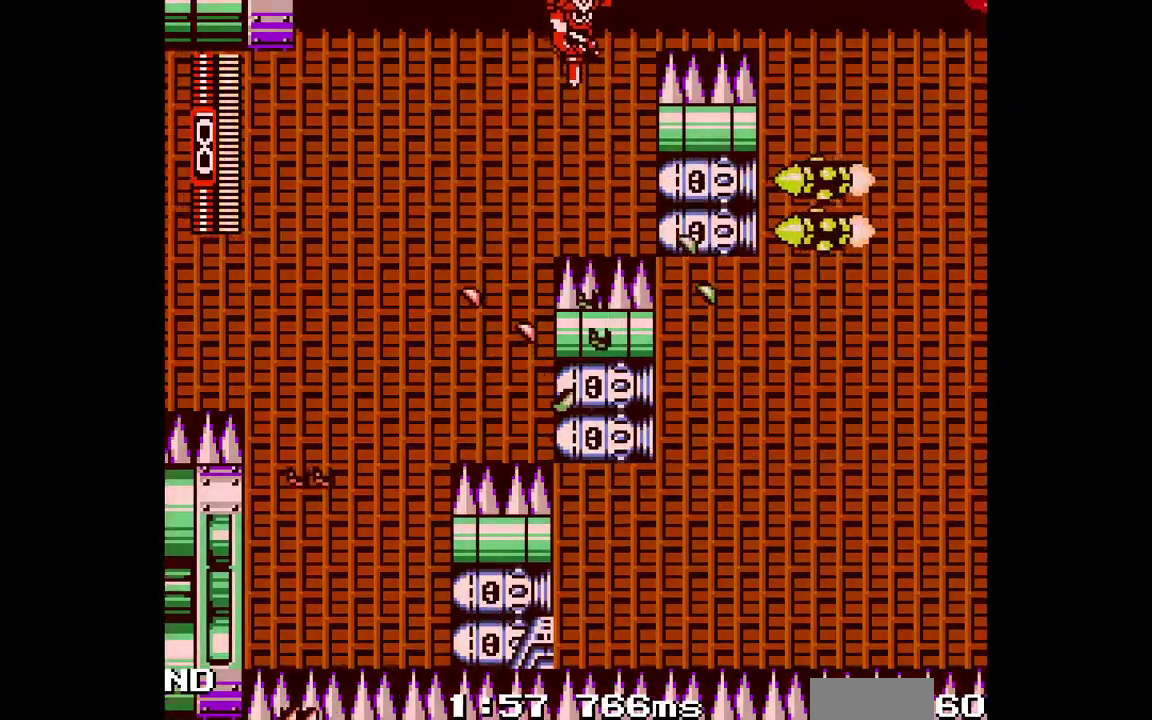
{"dt_ms": 500, "buttons": ["B", "DPAD_RIGHT"], "events": [[33, "DPAD_RIGHT", "down"]]}
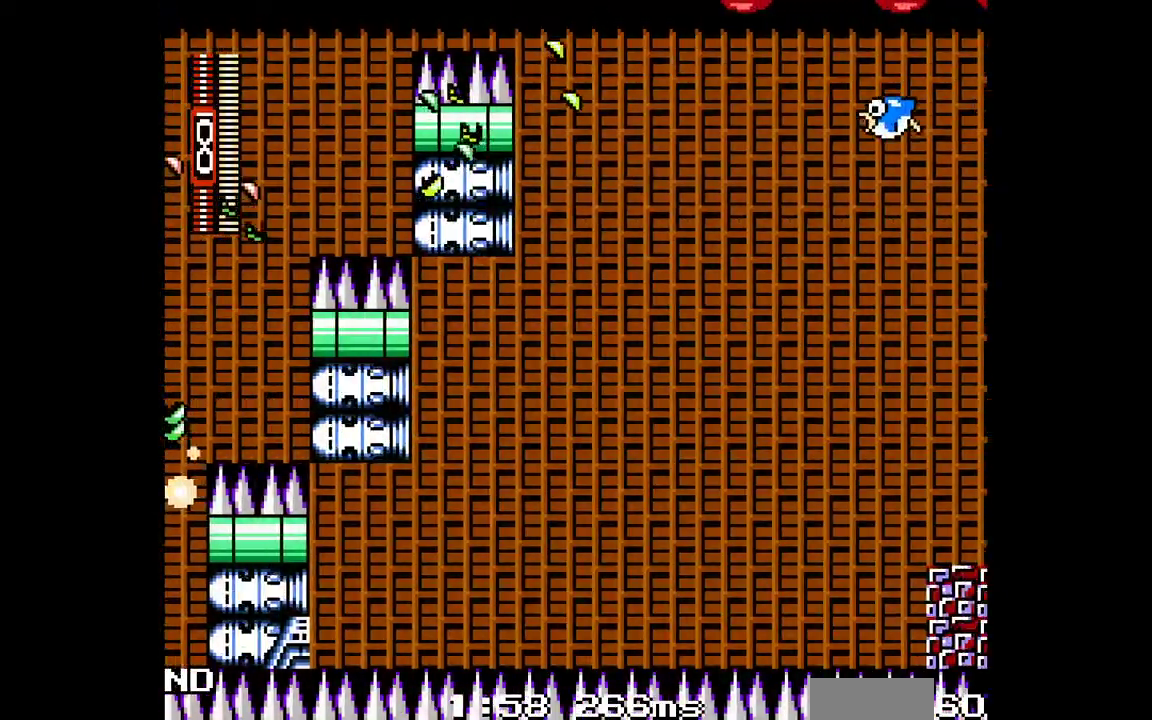
{"dt_ms": 500, "buttons": ["B", "DPAD_RIGHT"], "events": []}
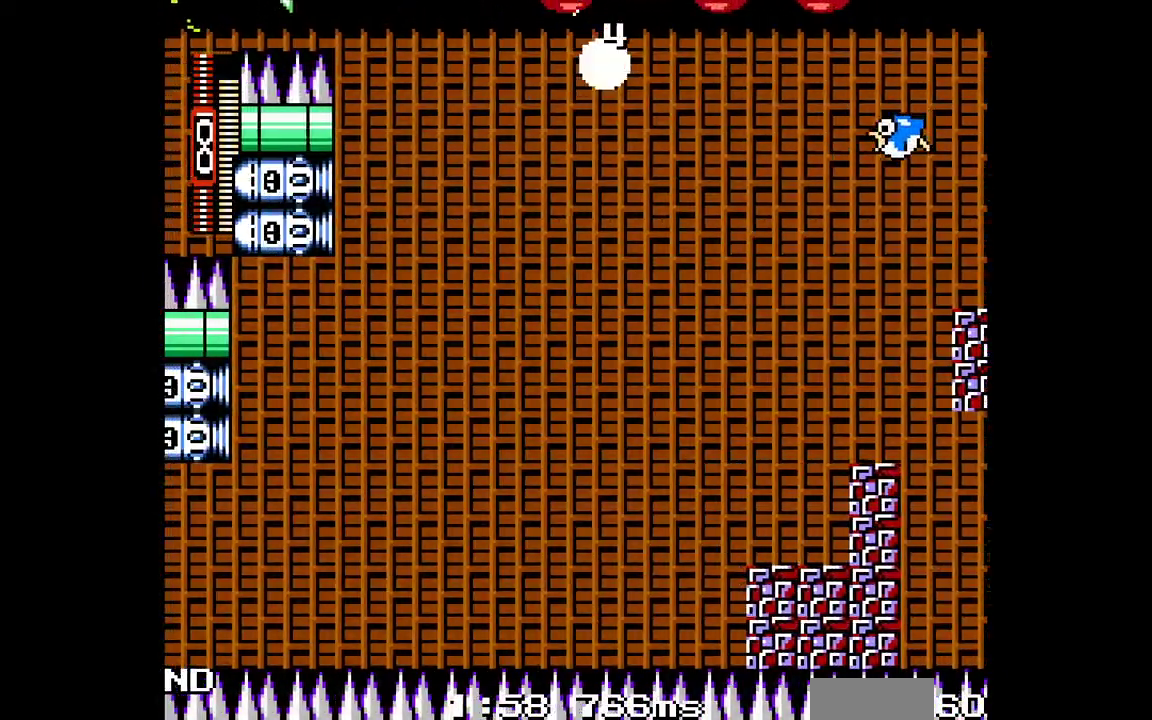
{"dt_ms": 500, "buttons": ["B", "DPAD_RIGHT"], "events": []}
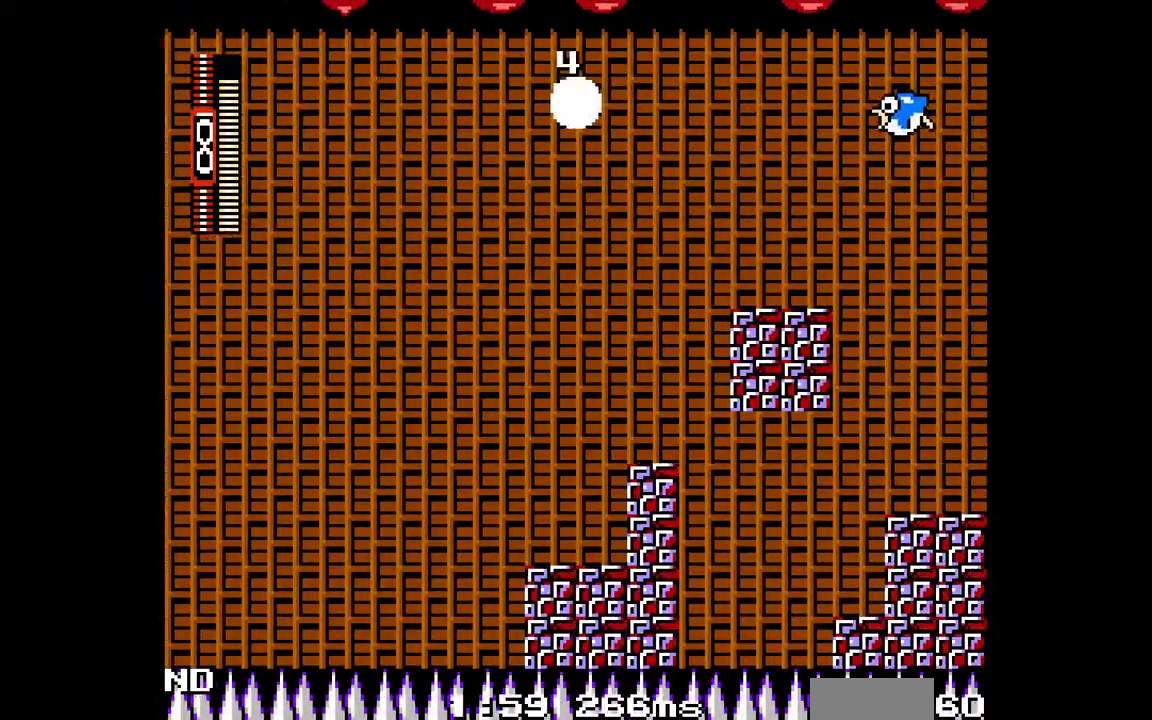
{"dt_ms": 500, "buttons": ["B", "DPAD_RIGHT"], "events": []}
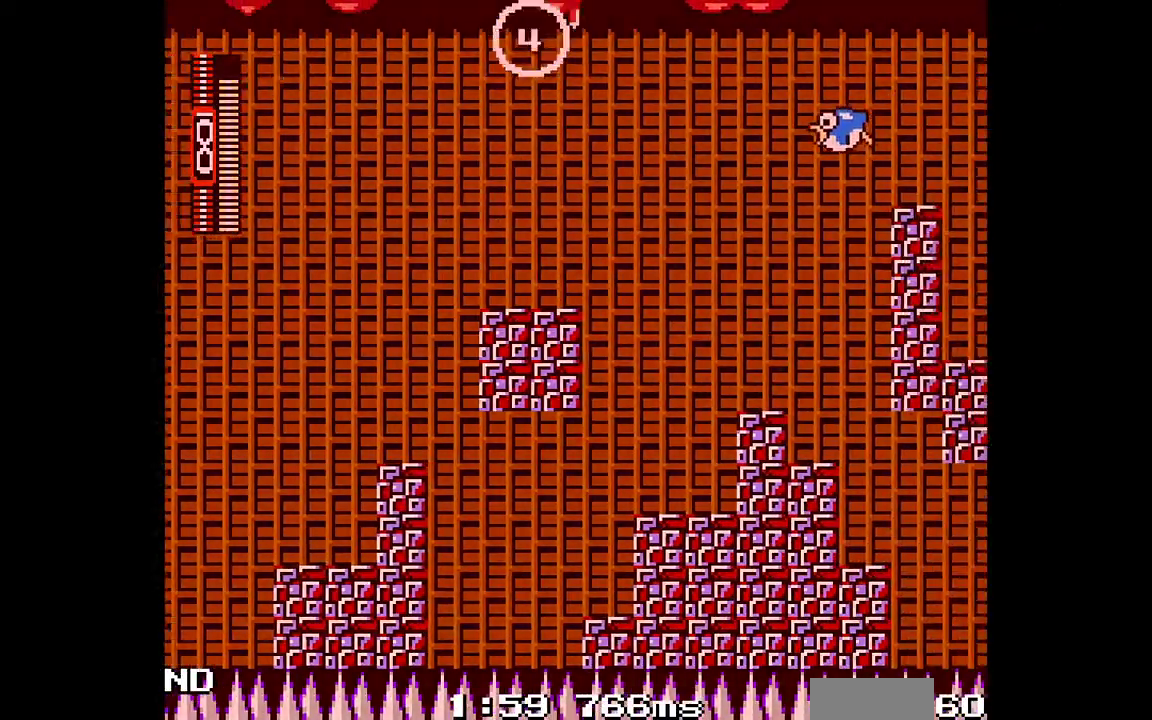
{"dt_ms": 500, "buttons": ["B", "DPAD_RIGHT"], "events": []}
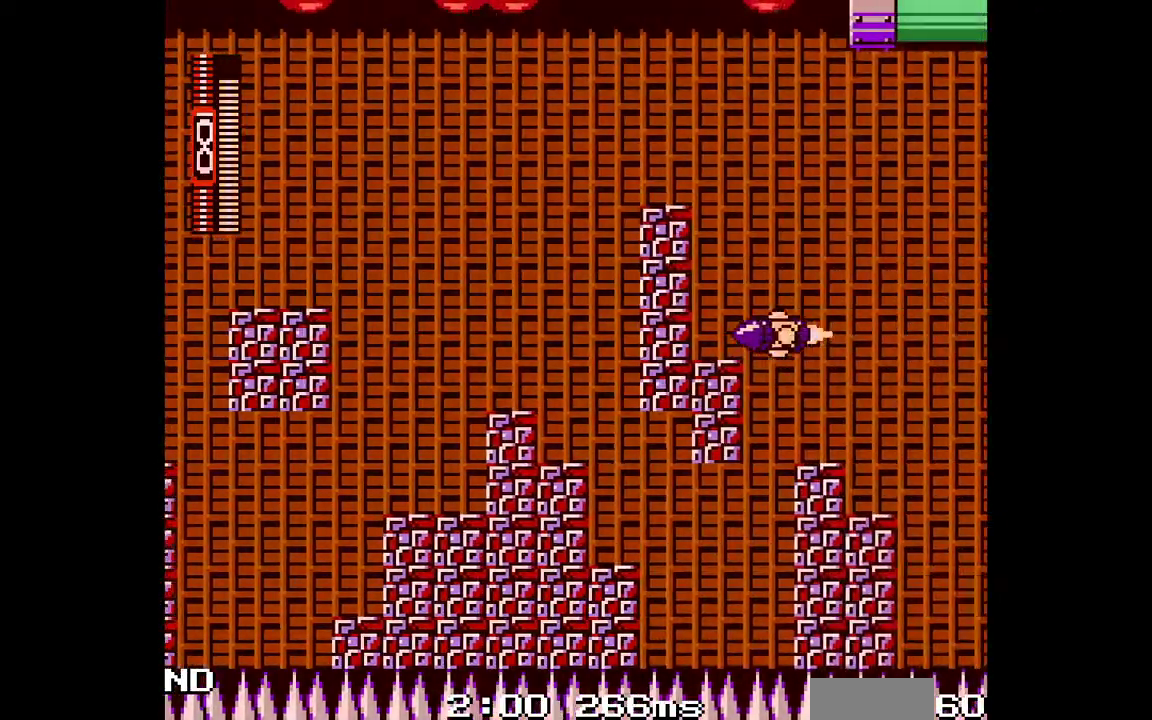
{"dt_ms": 500, "buttons": ["DPAD_RIGHT"], "events": [[200, "B", "up"]]}
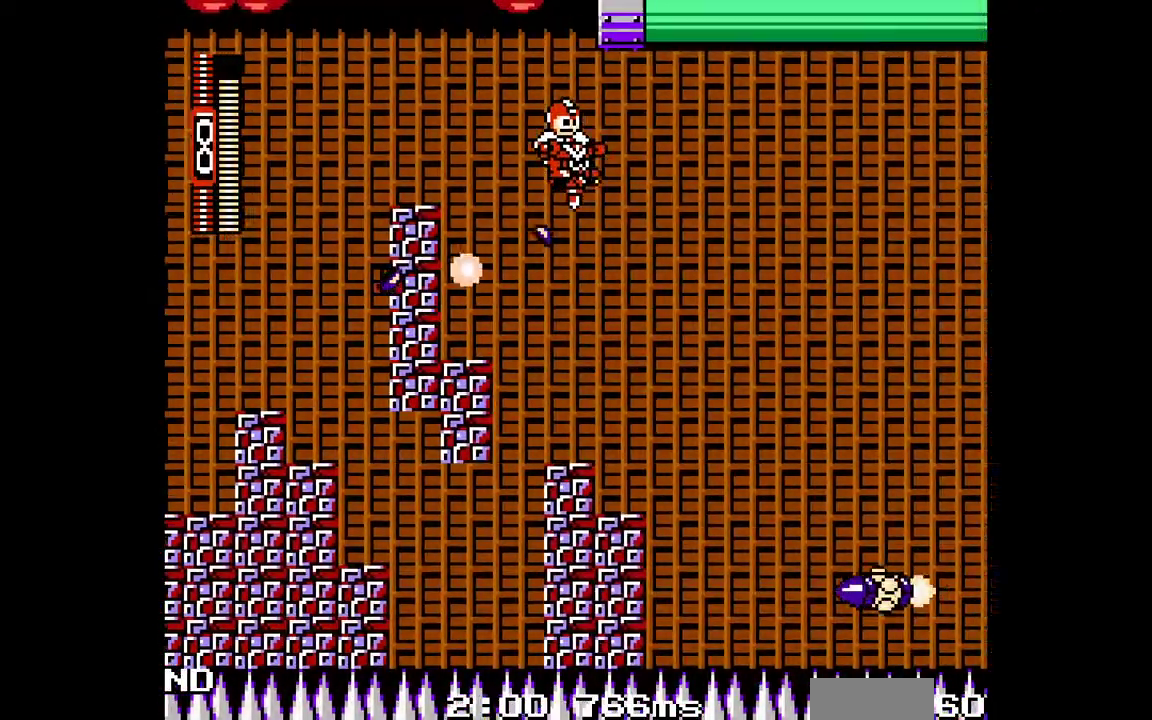
{"dt_ms": 500, "buttons": ["B", "DPAD_RIGHT"], "events": [[350, "B", "down"]]}
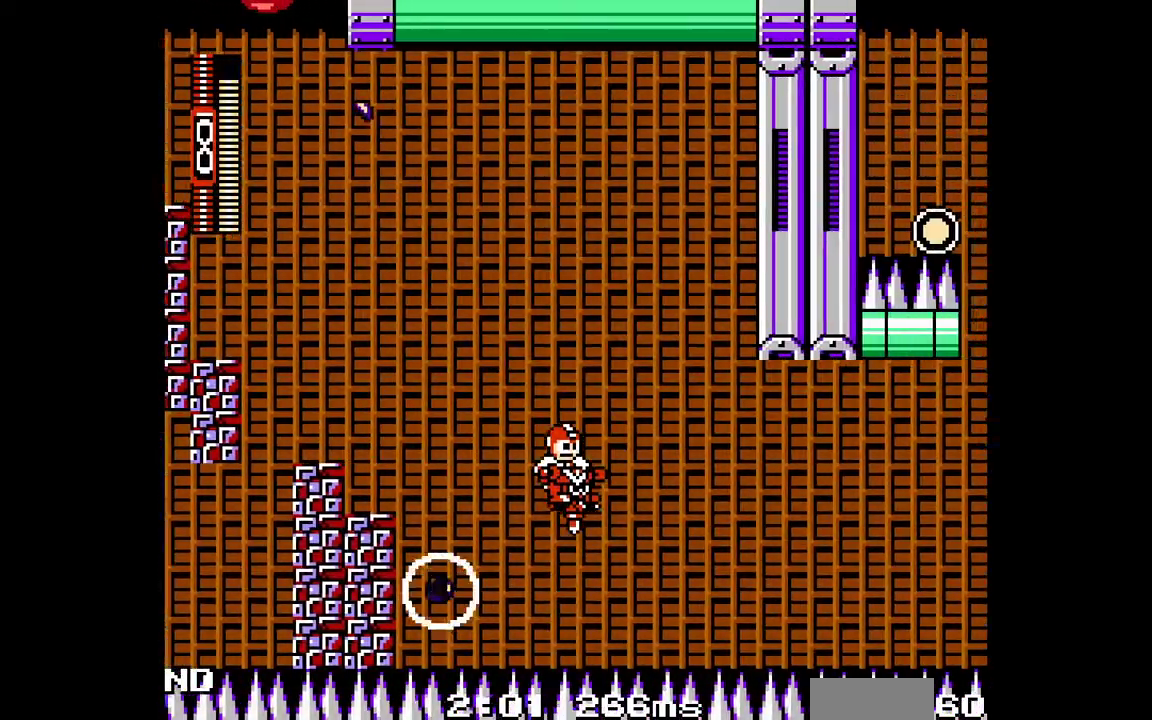
{"dt_ms": 500, "buttons": ["DPAD_RIGHT"], "events": [[67, "B", "up"]]}
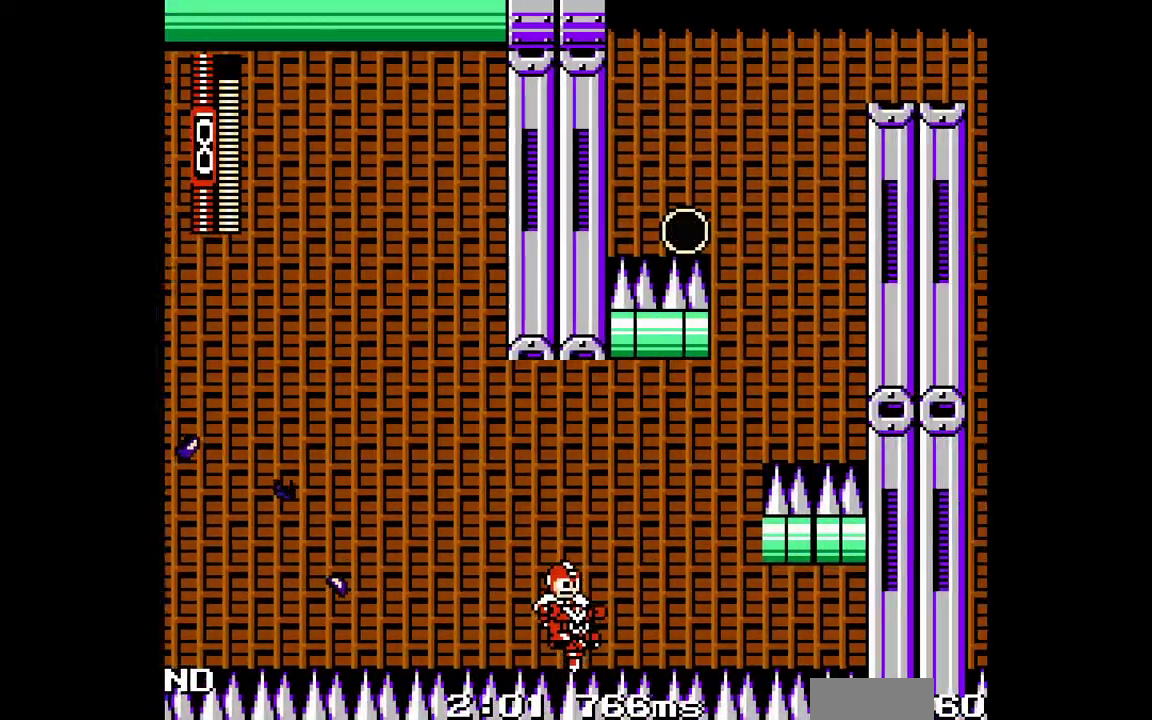
{"dt_ms": 1000, "buttons": ["B"]}